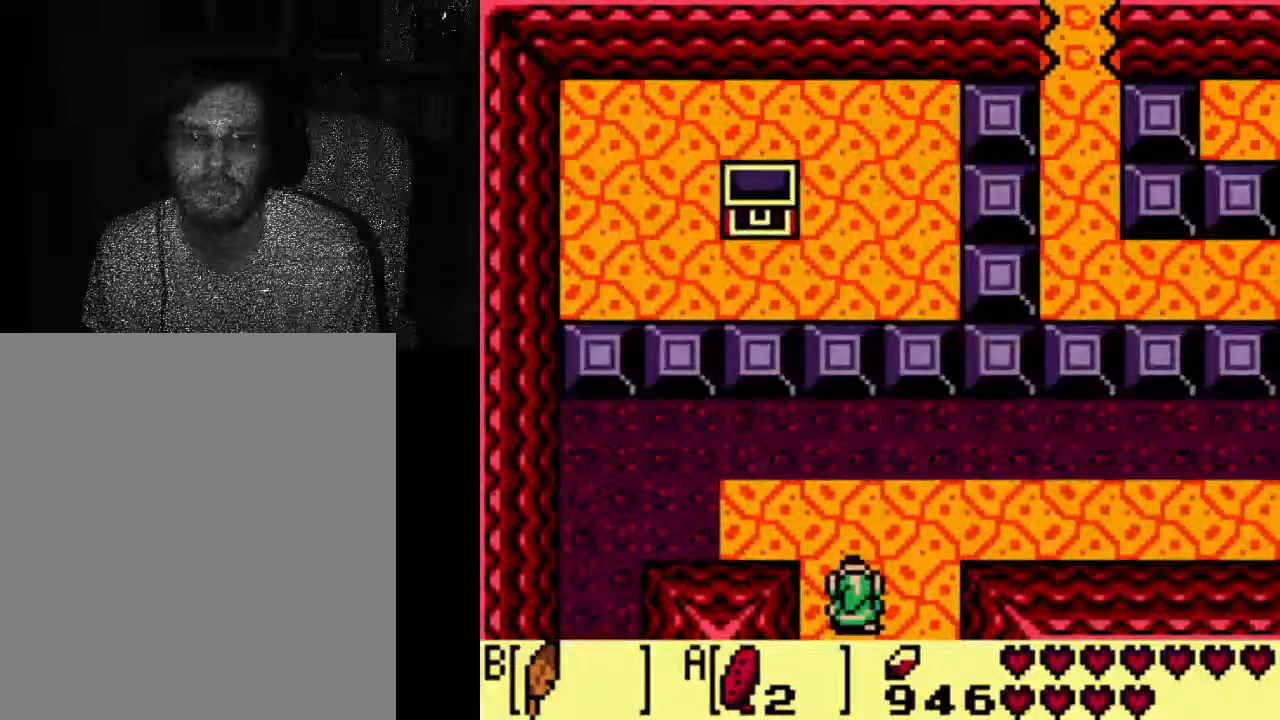
Gameplay with a controller (Xbox layout); each line is a JSON object with the inputs held at the frame after it. "events" lists button and stick changes between this image and that frame as [ms after this image, input, new state], when the widget could be followed in between. Not read: L3 R3.
{"buttons": [], "left_stick": "center", "right_stick": "center", "events": [[133, "START", "down"], [333, "START", "up"]]}
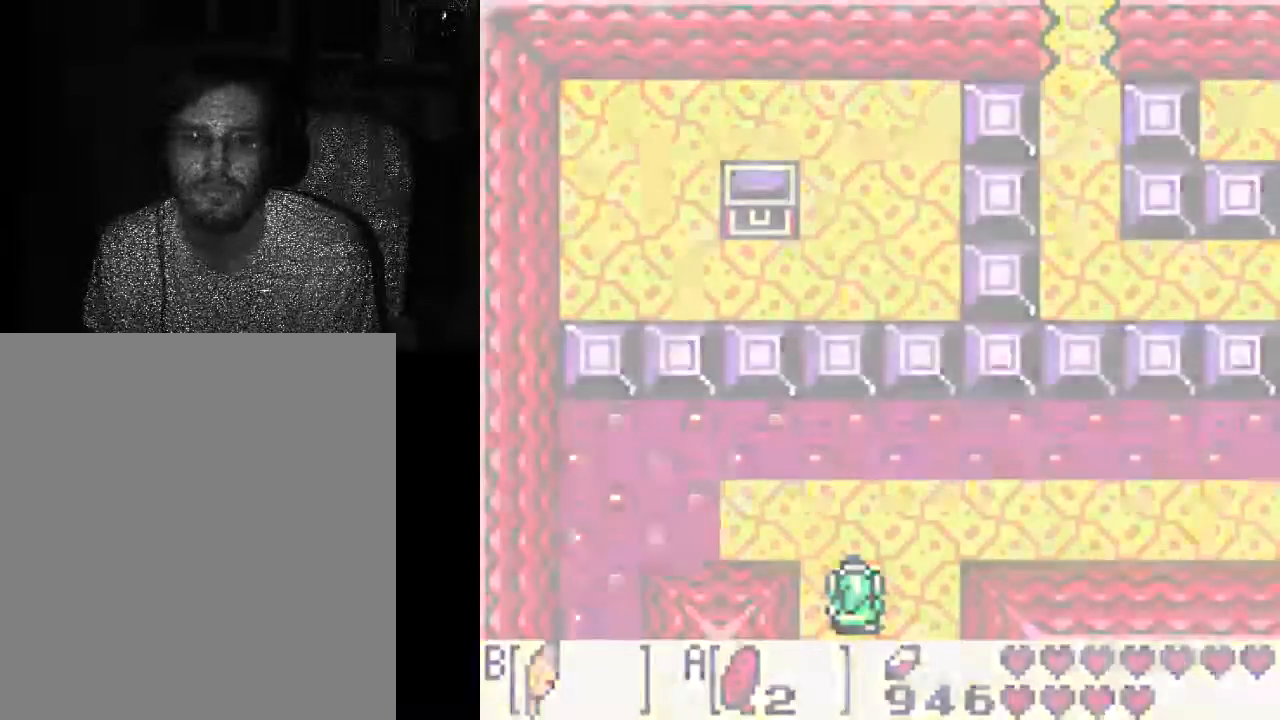
{"buttons": [], "left_stick": "center", "right_stick": "center", "events": []}
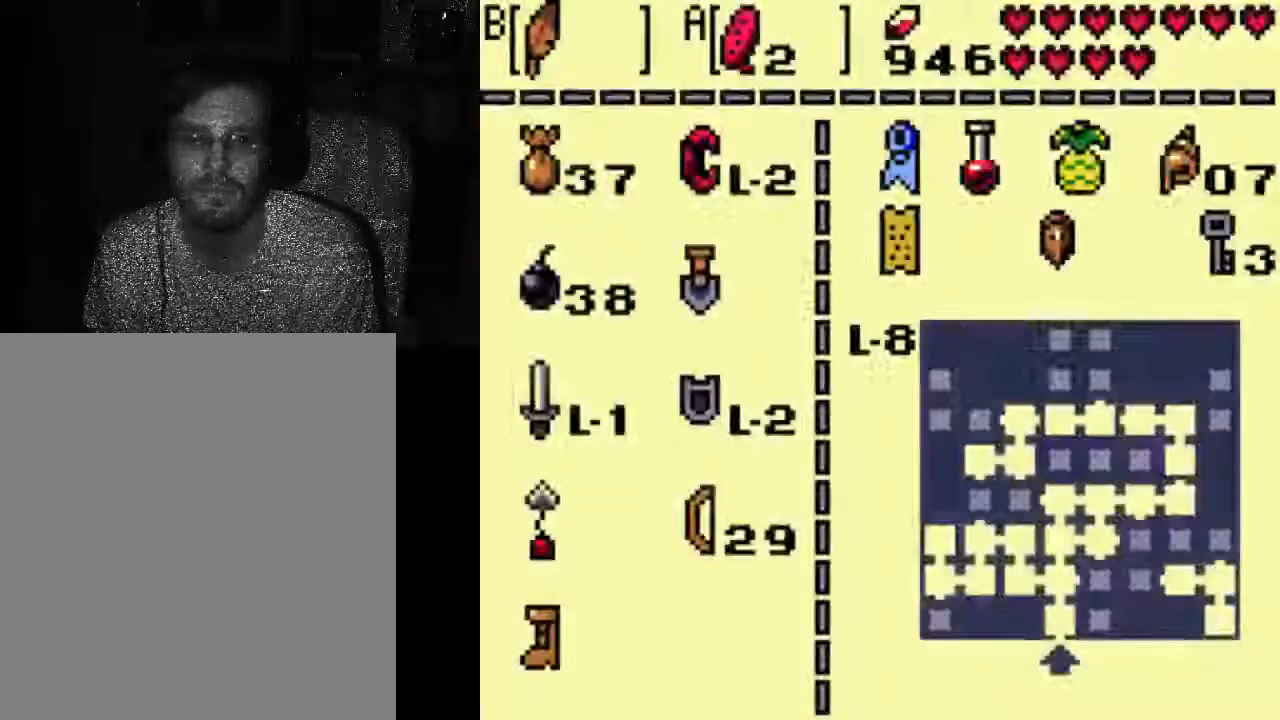
{"buttons": [], "left_stick": "center", "right_stick": "center", "events": []}
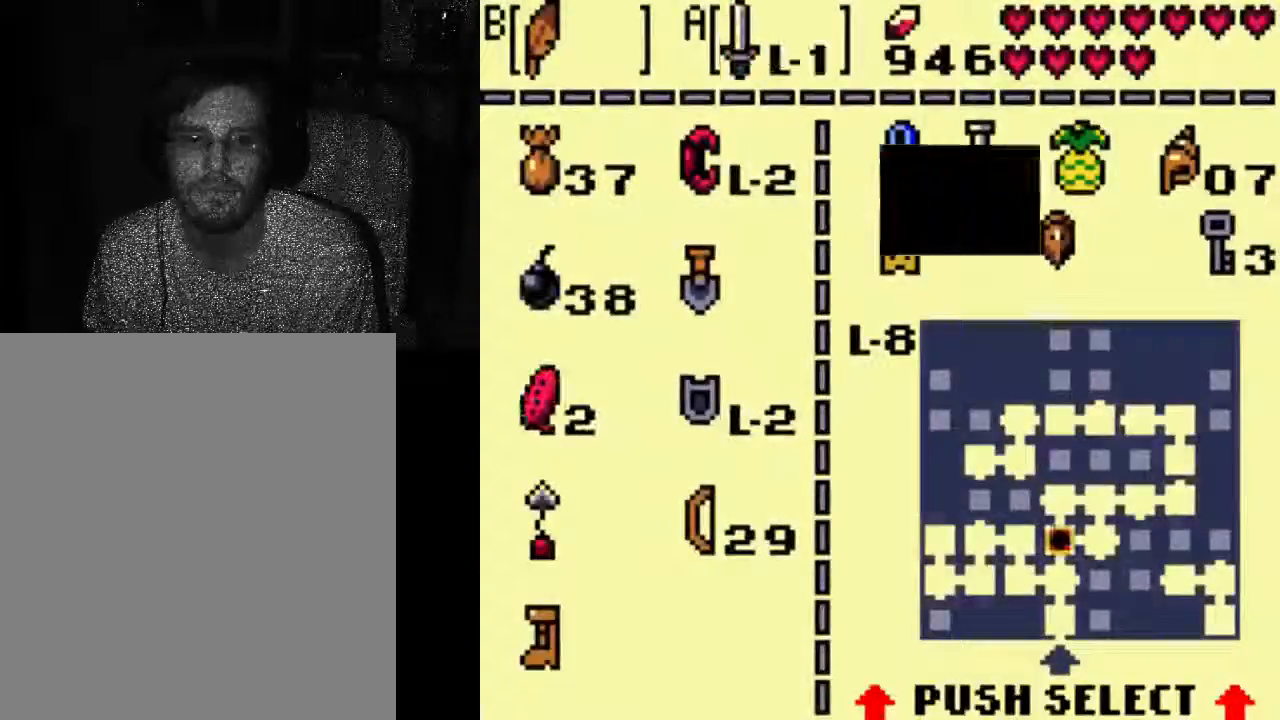
{"buttons": ["START"], "left_stick": "center", "right_stick": "center", "events": [[400, "START", "down"]]}
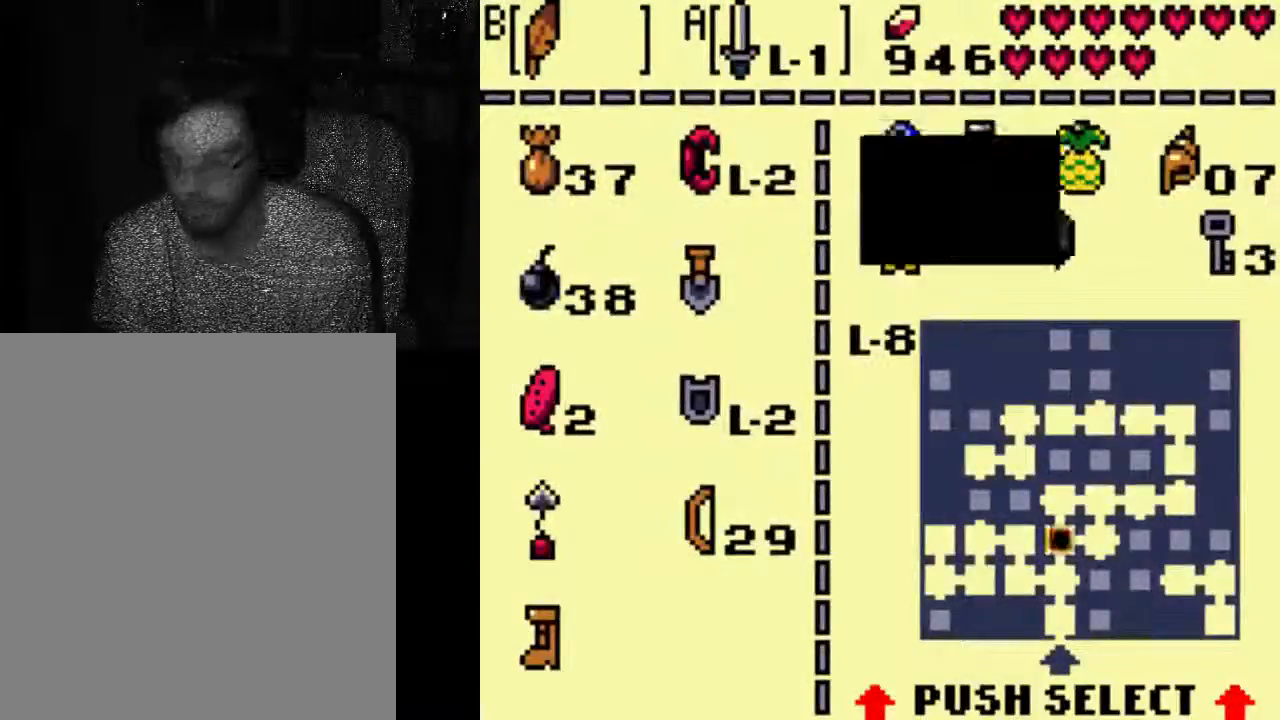
{"buttons": [], "left_stick": "center", "right_stick": "center", "events": [[200, "START", "up"]]}
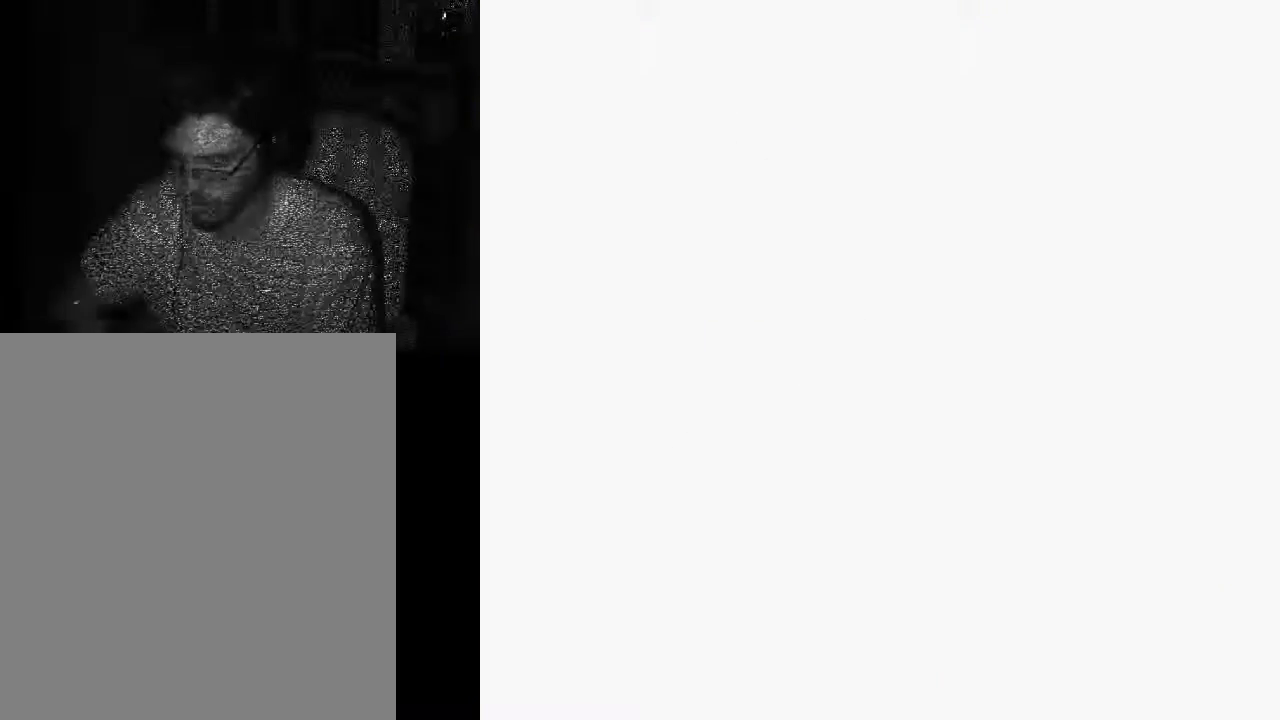
{"buttons": ["A"], "left_stick": "center", "right_stick": "center", "events": [[467, "A", "down"]]}
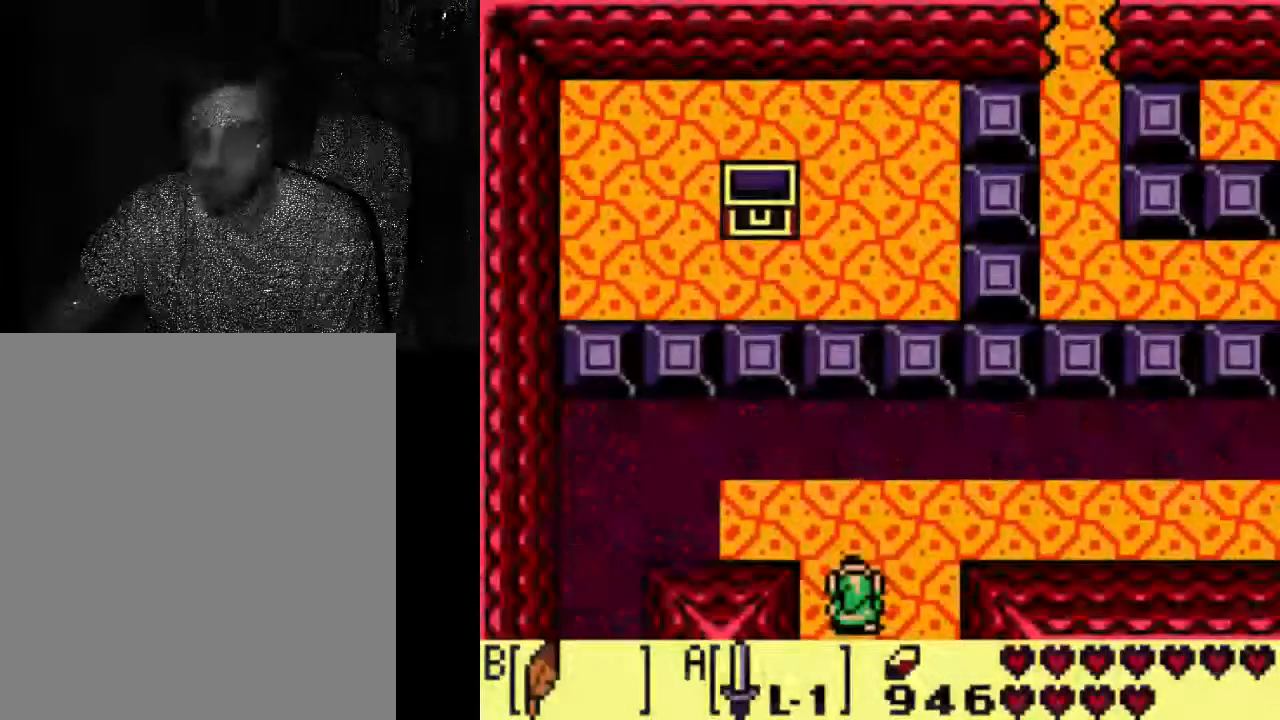
{"buttons": [], "left_stick": "center", "right_stick": "center", "events": [[500, "A", "up"]]}
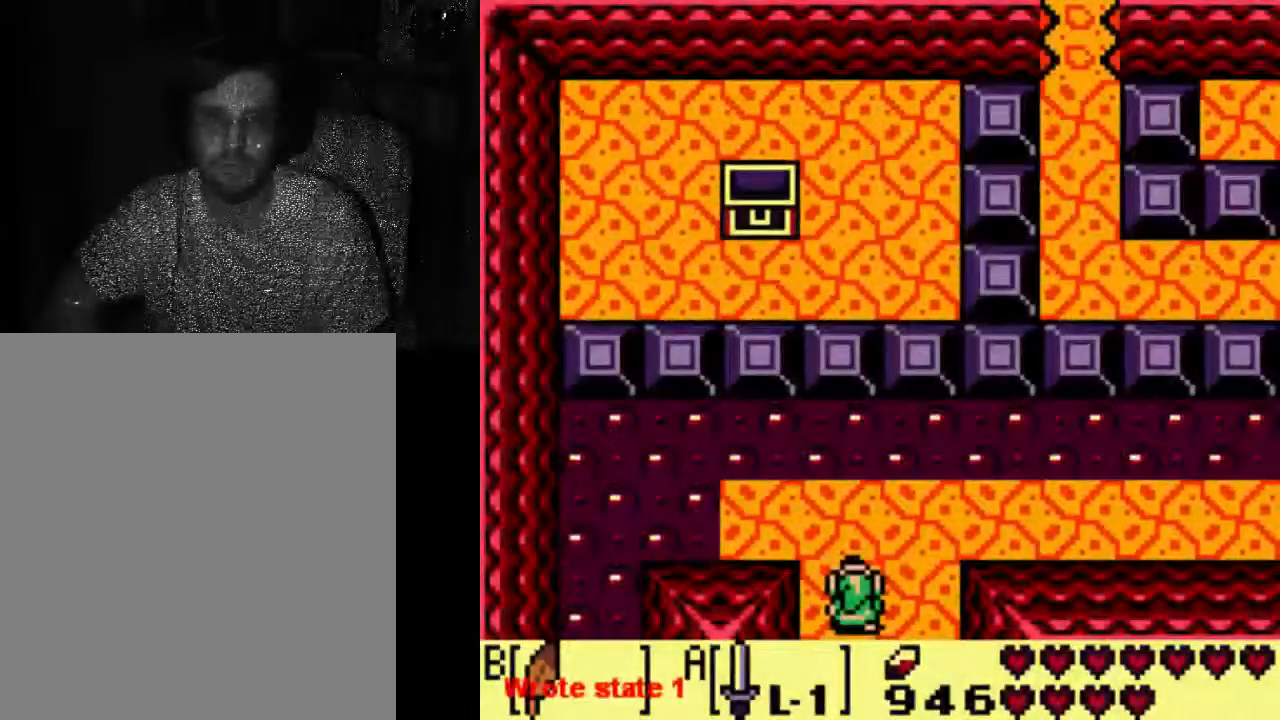
{"buttons": [], "left_stick": "center", "right_stick": "center", "events": []}
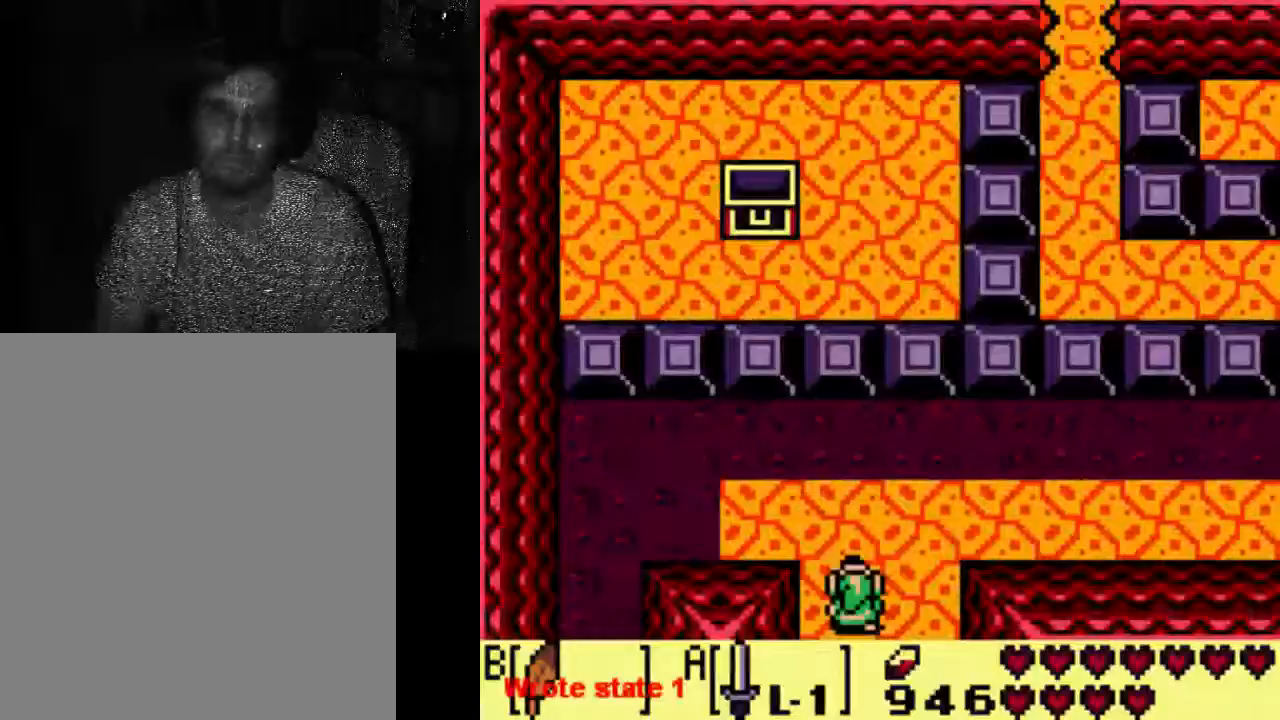
{"buttons": ["DPAD_RIGHT"], "left_stick": "center", "right_stick": "center", "events": [[267, "DPAD_RIGHT", "down"]]}
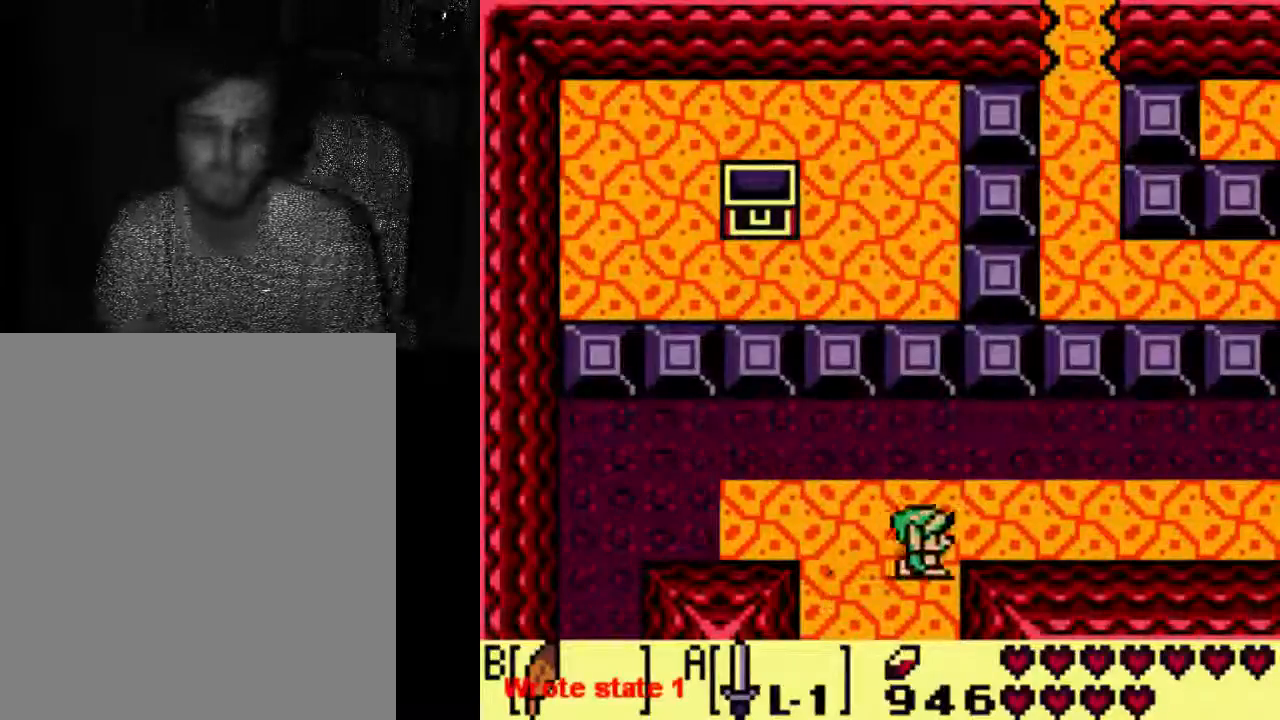
{"buttons": ["A", "DPAD_RIGHT"], "left_stick": "center", "right_stick": "center", "events": [[433, "A", "down"]]}
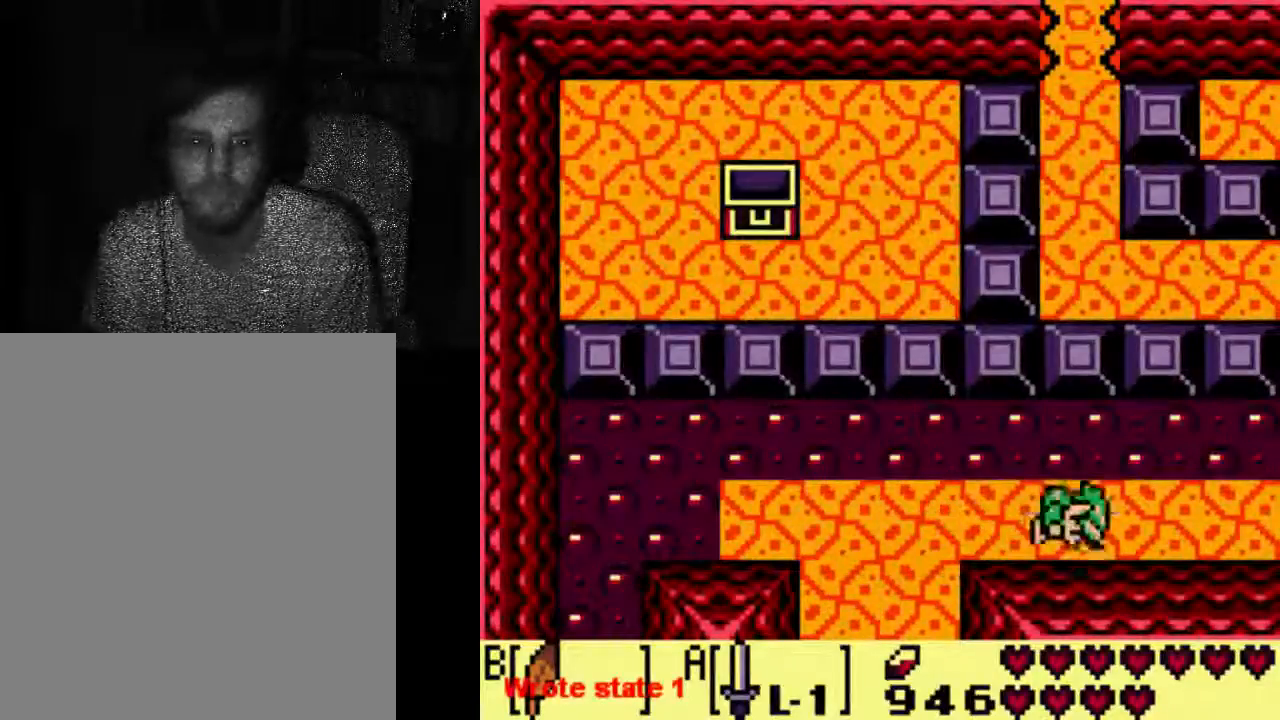
{"buttons": ["A", "DPAD_RIGHT"], "left_stick": "center", "right_stick": "center", "events": []}
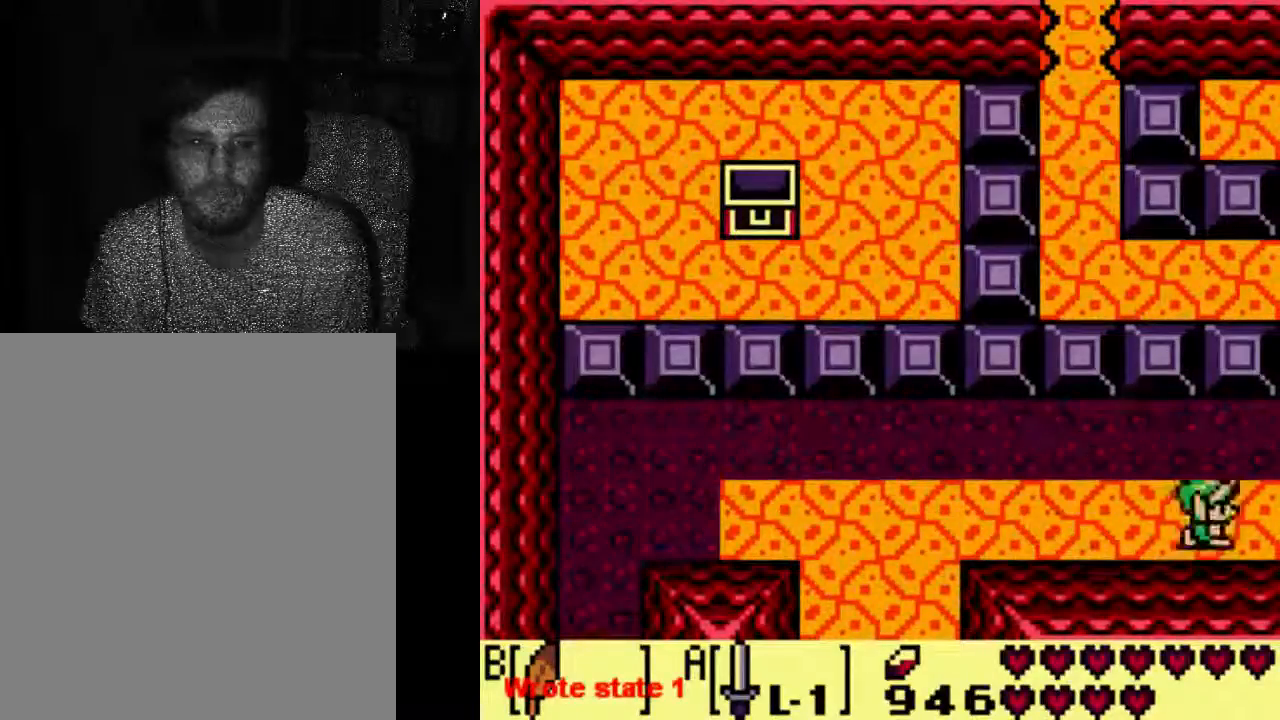
{"buttons": ["A", "DPAD_RIGHT"], "left_stick": "center", "right_stick": "center", "events": []}
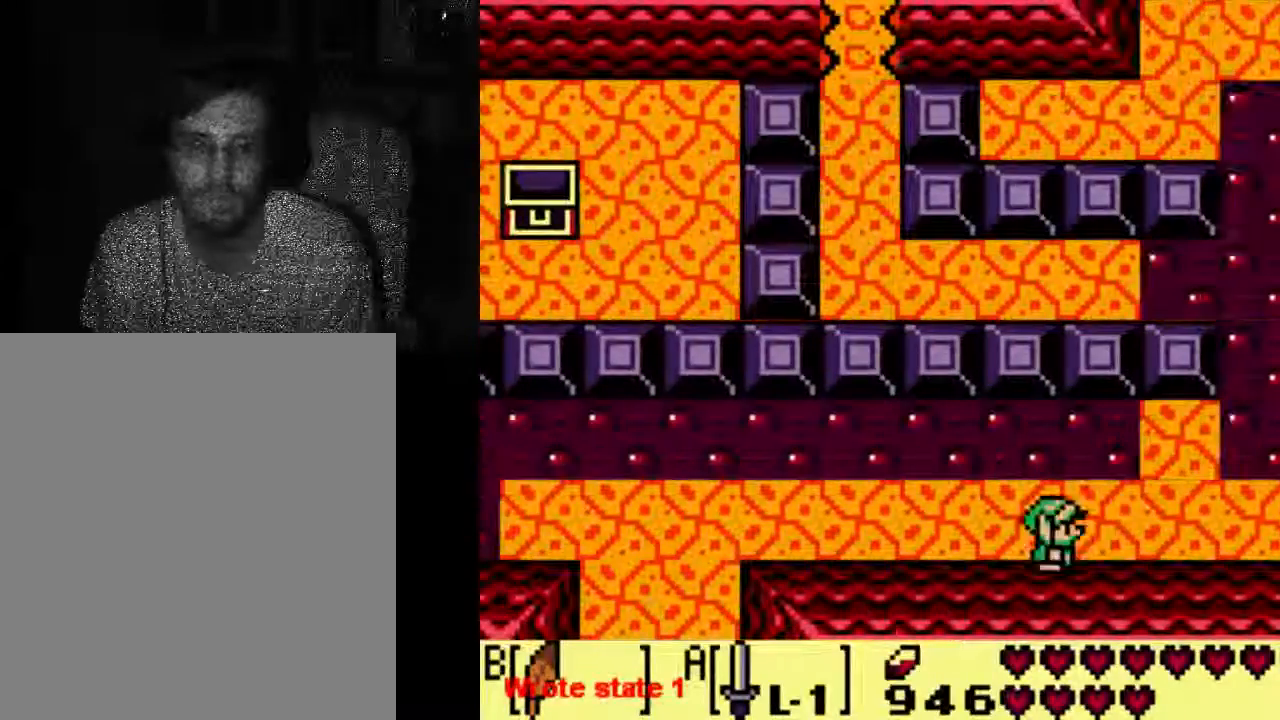
{"buttons": ["DPAD_RIGHT"], "left_stick": "center", "right_stick": "center", "events": [[167, "A", "up"]]}
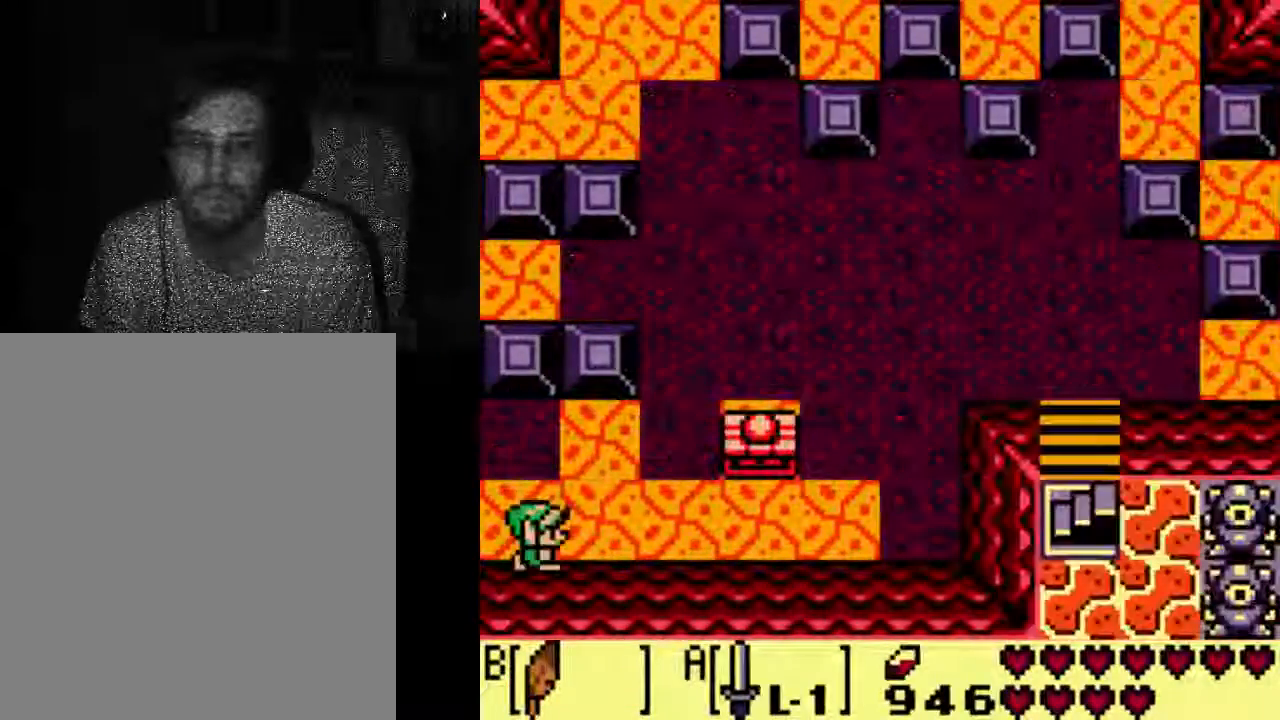
{"buttons": ["A", "DPAD_RIGHT"], "left_stick": "center", "right_stick": "center", "events": [[233, "A", "down"]]}
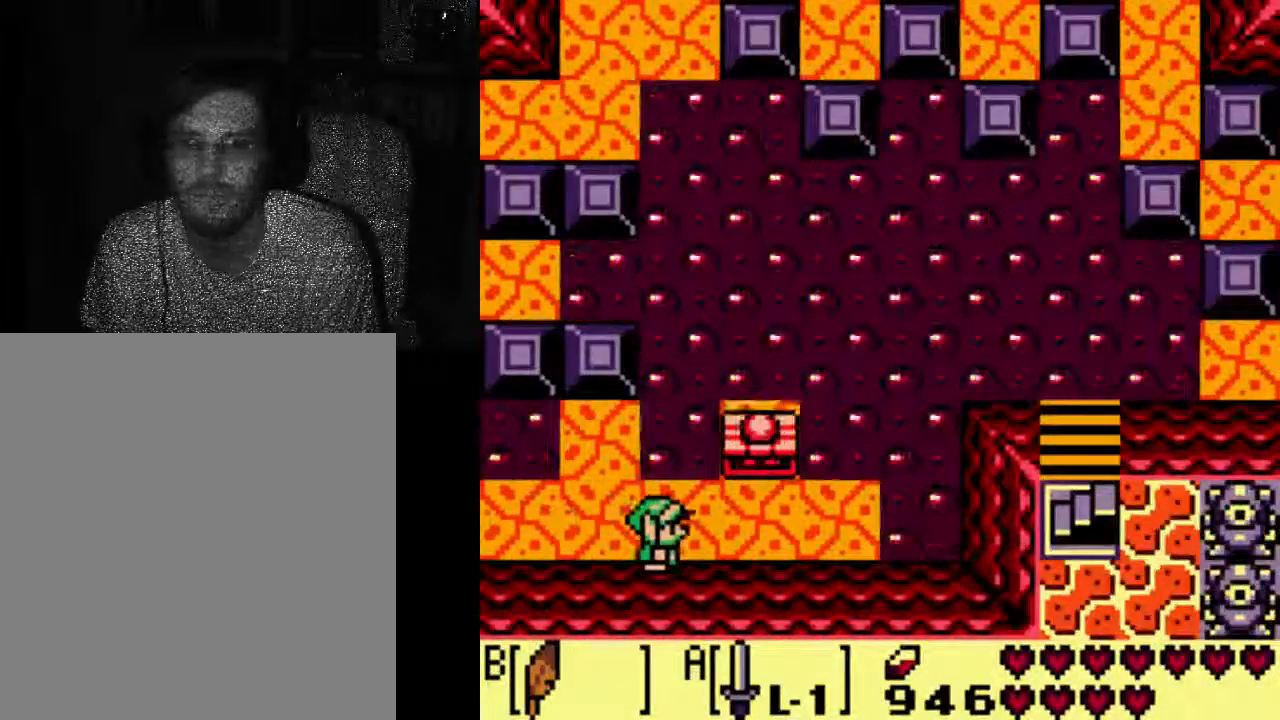
{"buttons": ["A"], "left_stick": "center", "right_stick": "center", "events": [[233, "DPAD_RIGHT", "up"]]}
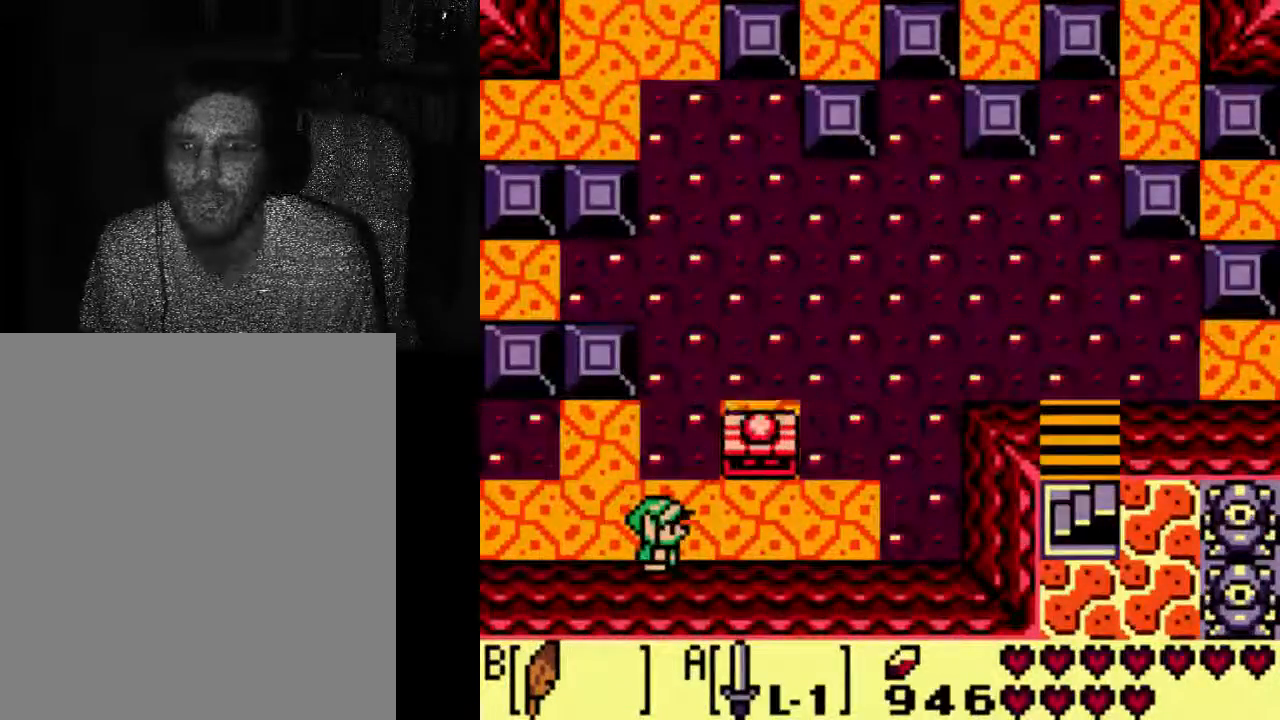
{"buttons": ["A"], "left_stick": "center", "right_stick": "center", "events": []}
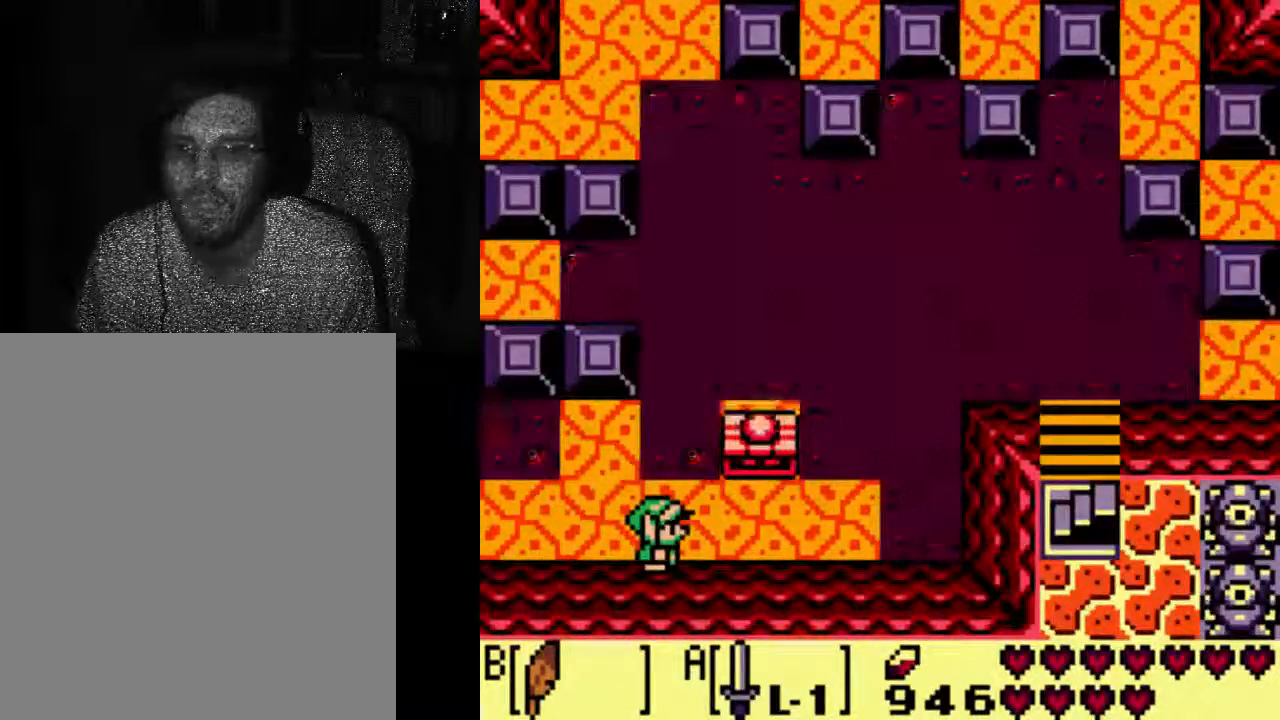
{"buttons": [], "left_stick": "center", "right_stick": "center", "events": [[200, "A", "up"]]}